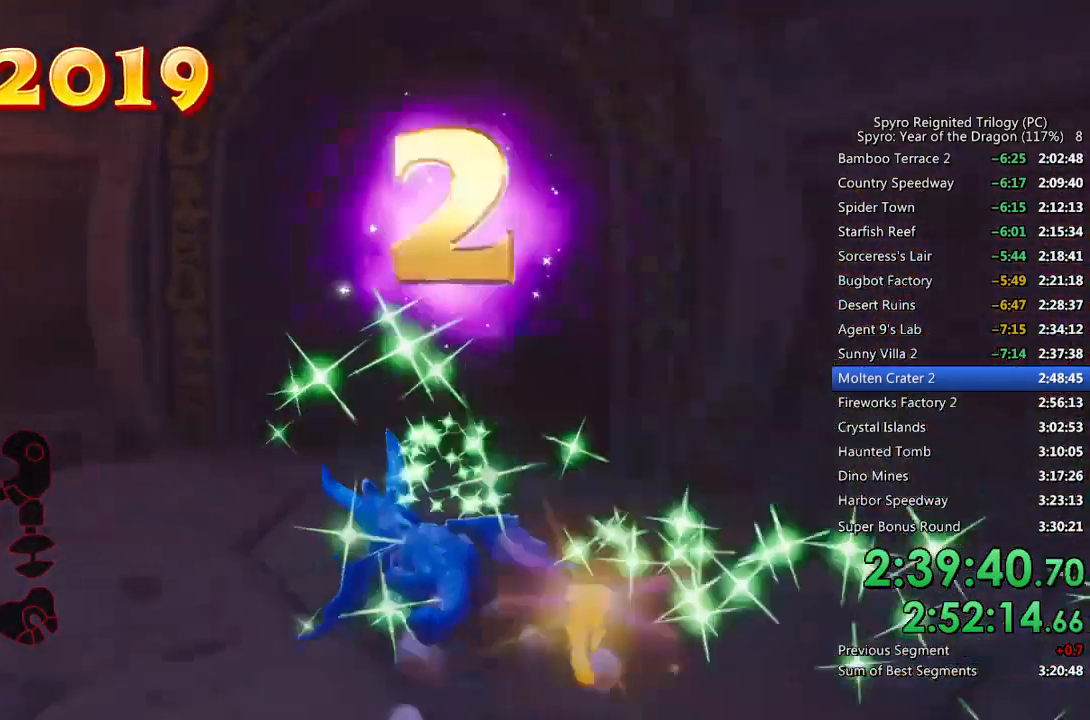
Gameplay with a controller (PlayStation layout); each line is a JSON object with the inputs held at the frame after it. "events" lists button and stick changes between this image and that frame as [ms after this image, input, new state], when the widget could be followed in between.
{"buttons": ["SQUARE"], "left_stick": "center", "right_stick": "center", "events": [[83, "left_stick", "up-right"], [300, "left_stick", "center"]]}
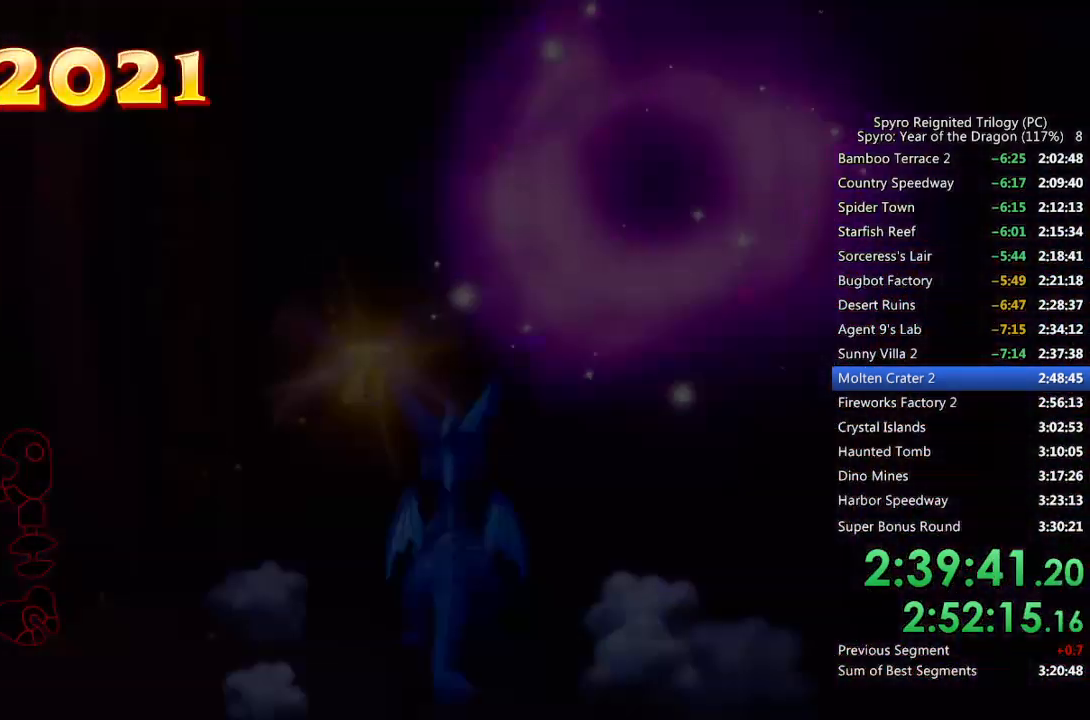
{"buttons": [], "left_stick": "up", "right_stick": "center", "events": [[100, "left_stick", "up"], [117, "SQUARE", "up"]]}
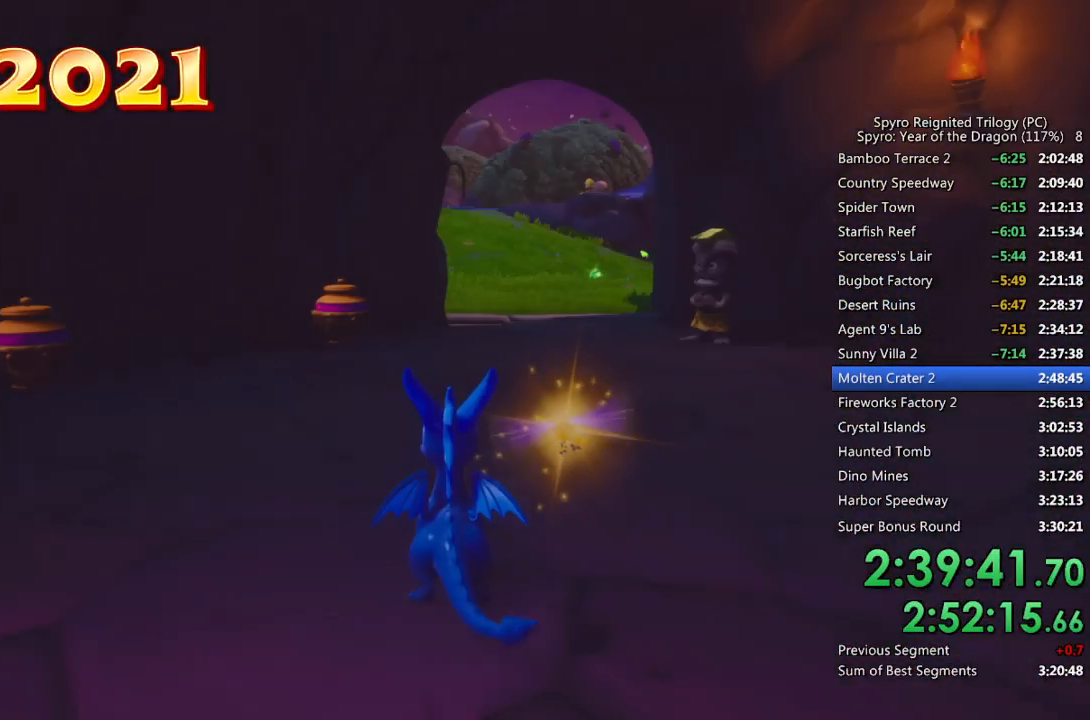
{"buttons": ["SQUARE"], "left_stick": "up-right", "right_stick": "center", "events": [[17, "SQUARE", "down"], [150, "left_stick", "up-left"], [500, "left_stick", "up-right"]]}
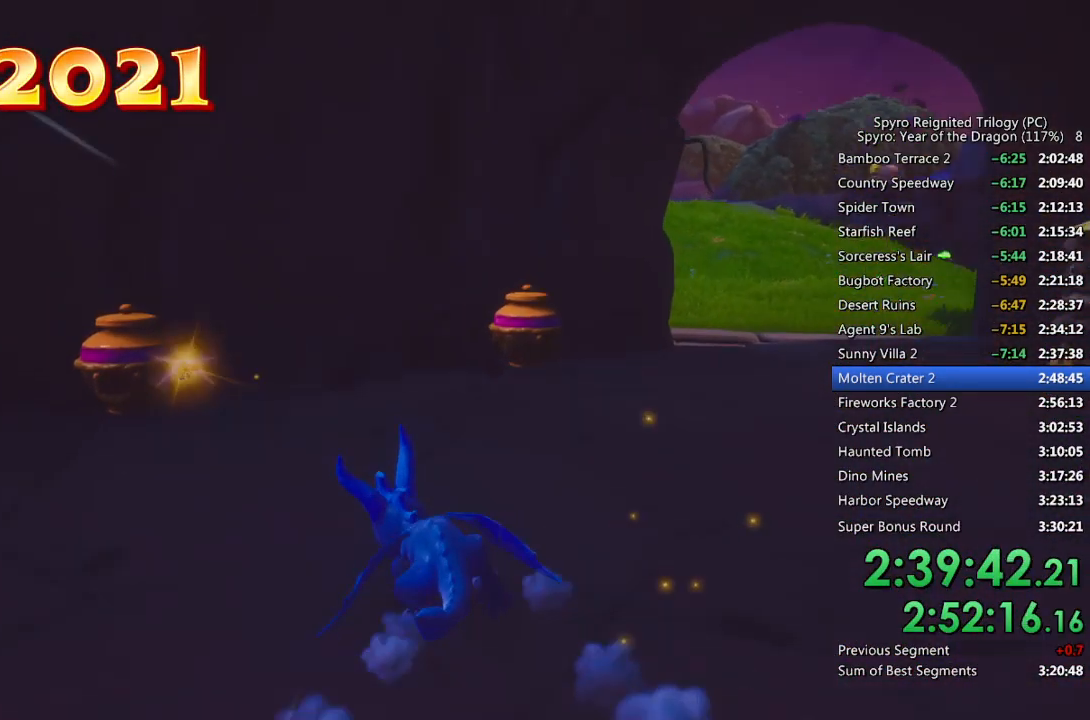
{"buttons": ["SQUARE"], "left_stick": "up-right", "right_stick": "center", "events": [[183, "left_stick", "right"], [283, "SQUARE", "up"], [367, "SQUARE", "down"], [417, "left_stick", "up-right"]]}
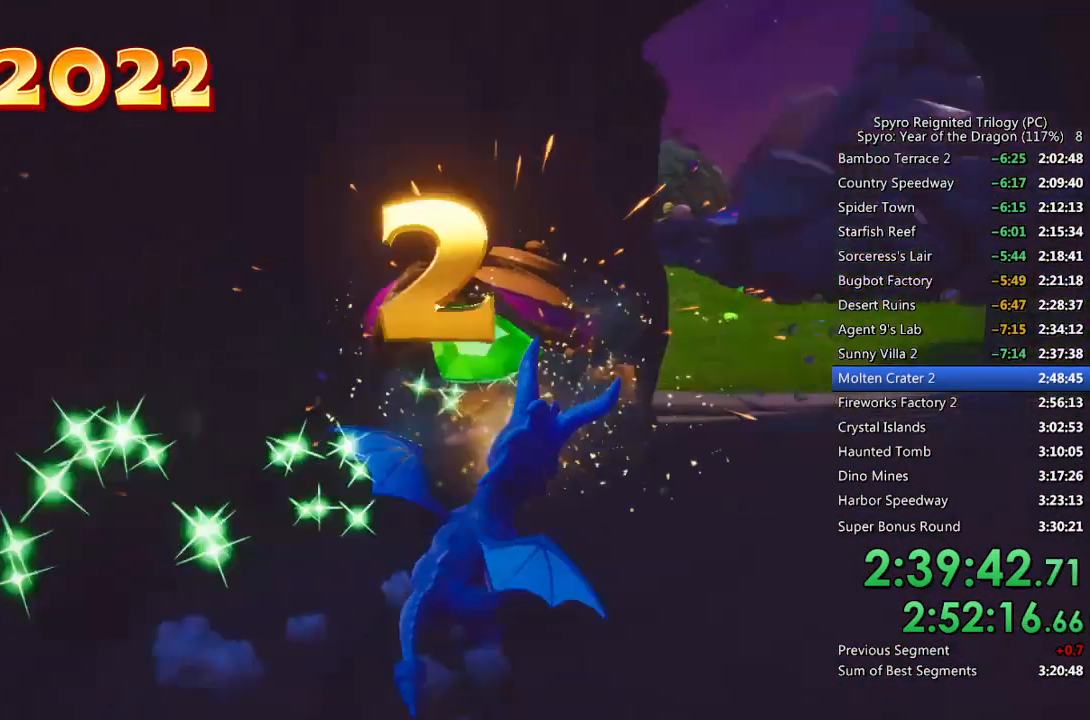
{"buttons": [], "left_stick": "down-right", "right_stick": "center", "events": [[233, "left_stick", "down-right"], [400, "SQUARE", "up"]]}
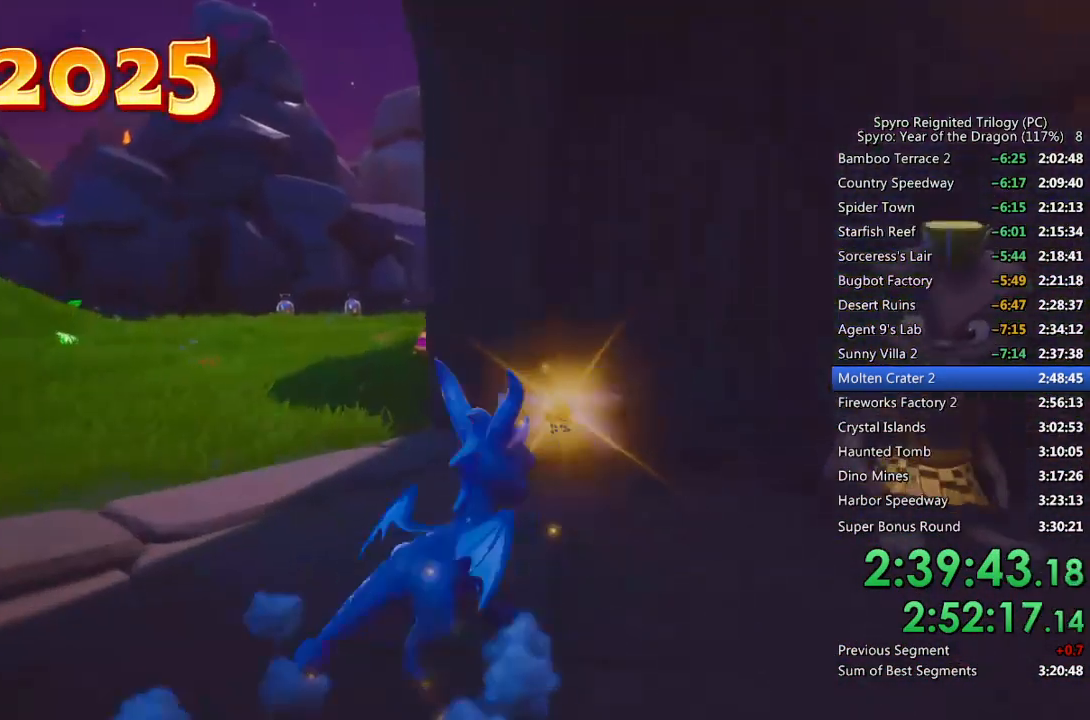
{"buttons": ["CROSS"], "left_stick": "center", "right_stick": "center", "events": [[50, "right_stick", "left"], [183, "right_stick", "center"], [283, "left_stick", "up-right"], [333, "CROSS", "down"], [350, "left_stick", "center"], [400, "CROSS", "up"], [450, "CROSS", "down"]]}
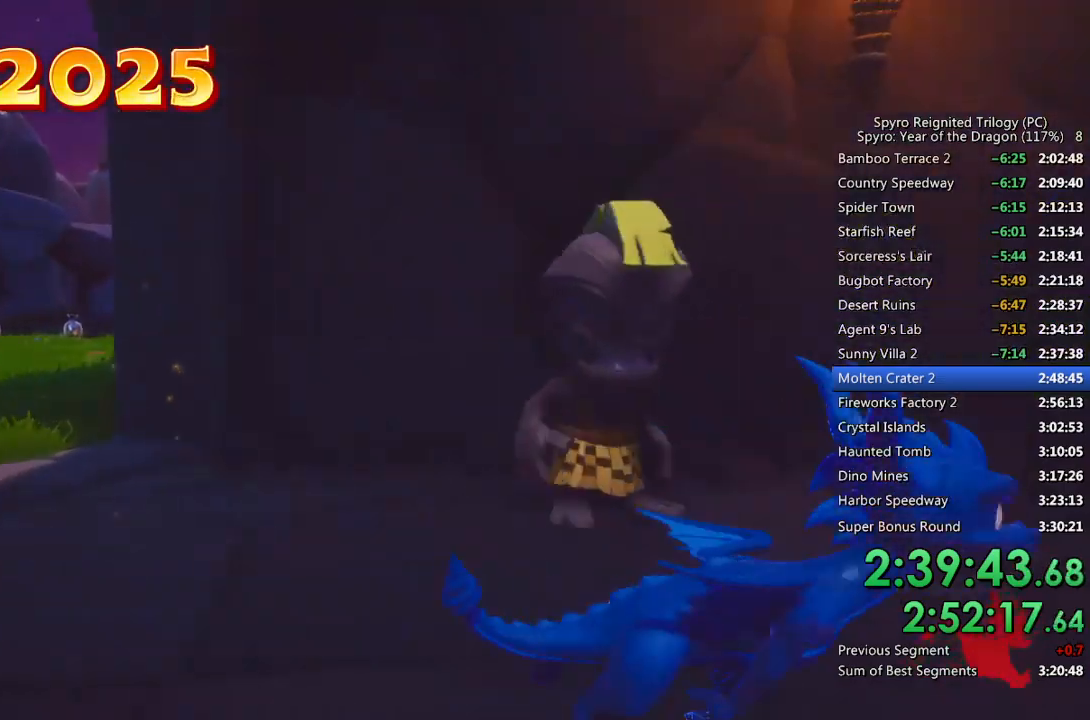
{"buttons": [], "left_stick": "center", "right_stick": "center", "events": [[17, "CROSS", "up"], [83, "CROSS", "down"], [133, "CROSS", "up"], [200, "CROSS", "down"], [267, "CROSS", "up"], [317, "CROSS", "down"], [383, "CROSS", "up"], [433, "CROSS", "down"], [500, "CROSS", "up"]]}
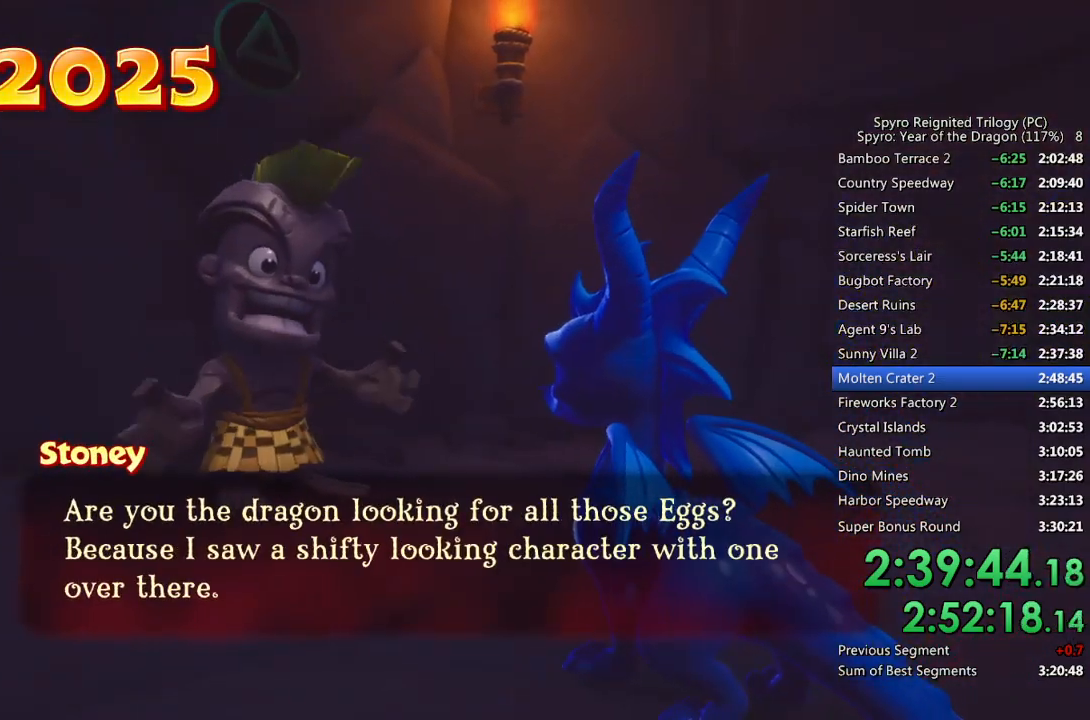
{"buttons": ["SQUARE"], "left_stick": "up-left", "right_stick": "center", "events": [[67, "CROSS", "down"], [117, "CROSS", "up"], [183, "CROSS", "down"], [233, "CROSS", "up"], [250, "left_stick", "up-left"], [483, "SQUARE", "down"]]}
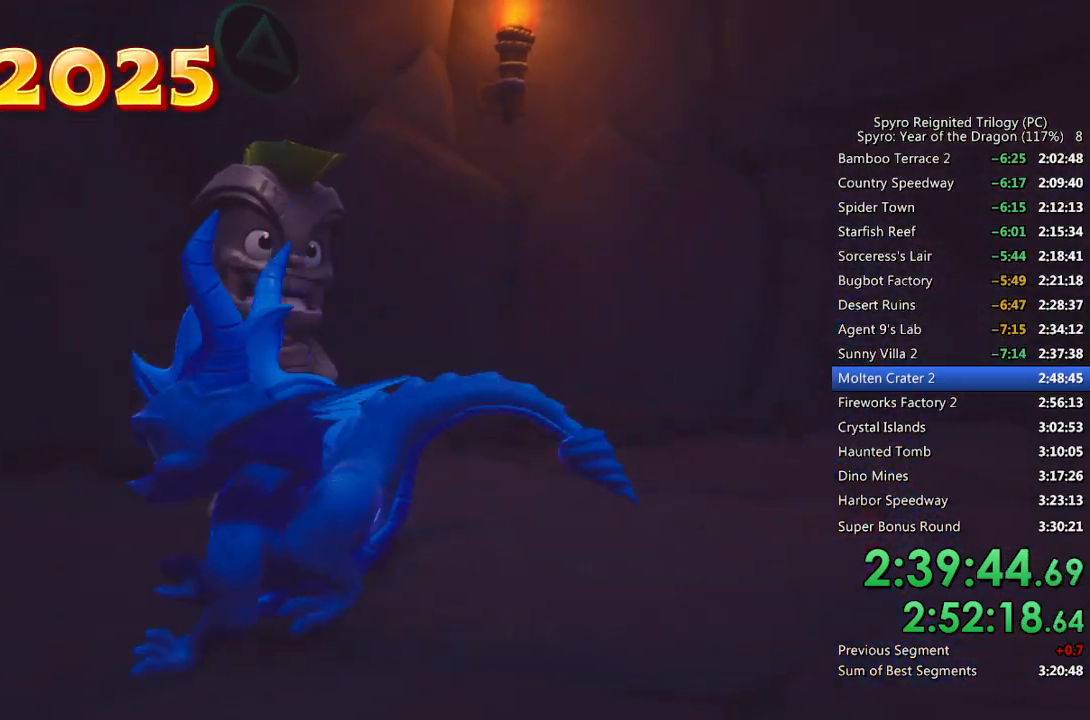
{"buttons": ["SQUARE"], "left_stick": "up-left", "right_stick": "center", "events": [[67, "SQUARE", "up"], [117, "SQUARE", "down"], [200, "SQUARE", "up"], [250, "SQUARE", "down"], [350, "SQUARE", "up"], [383, "SQUARE", "down"]]}
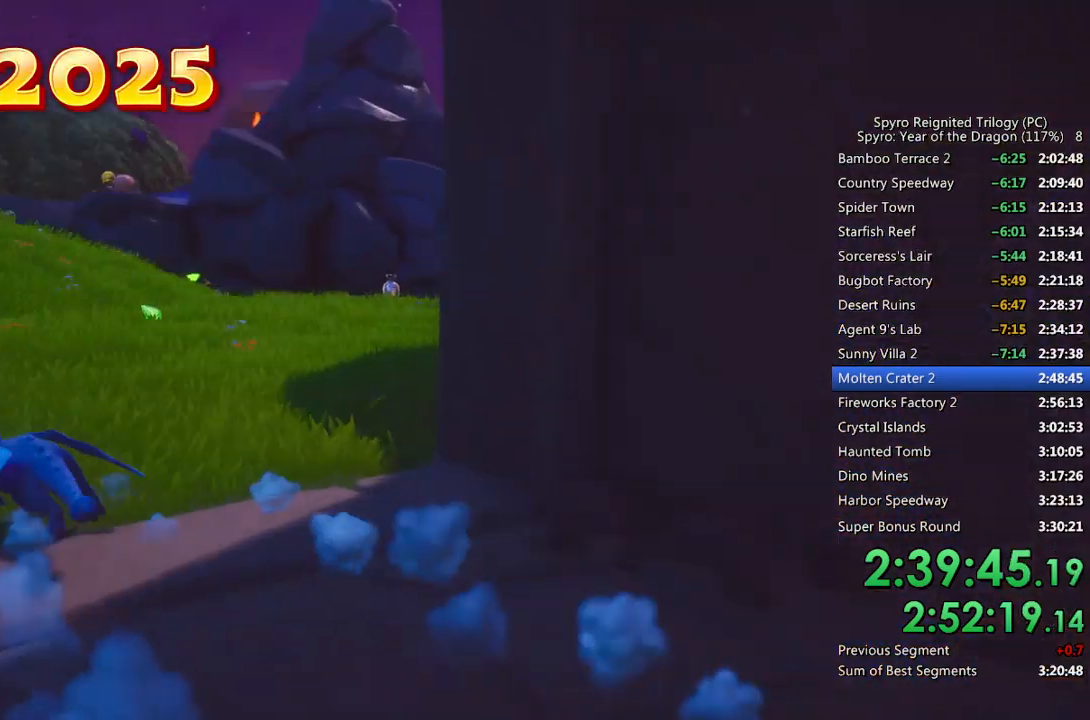
{"buttons": ["SQUARE"], "left_stick": "center", "right_stick": "center", "events": [[367, "left_stick", "center"]]}
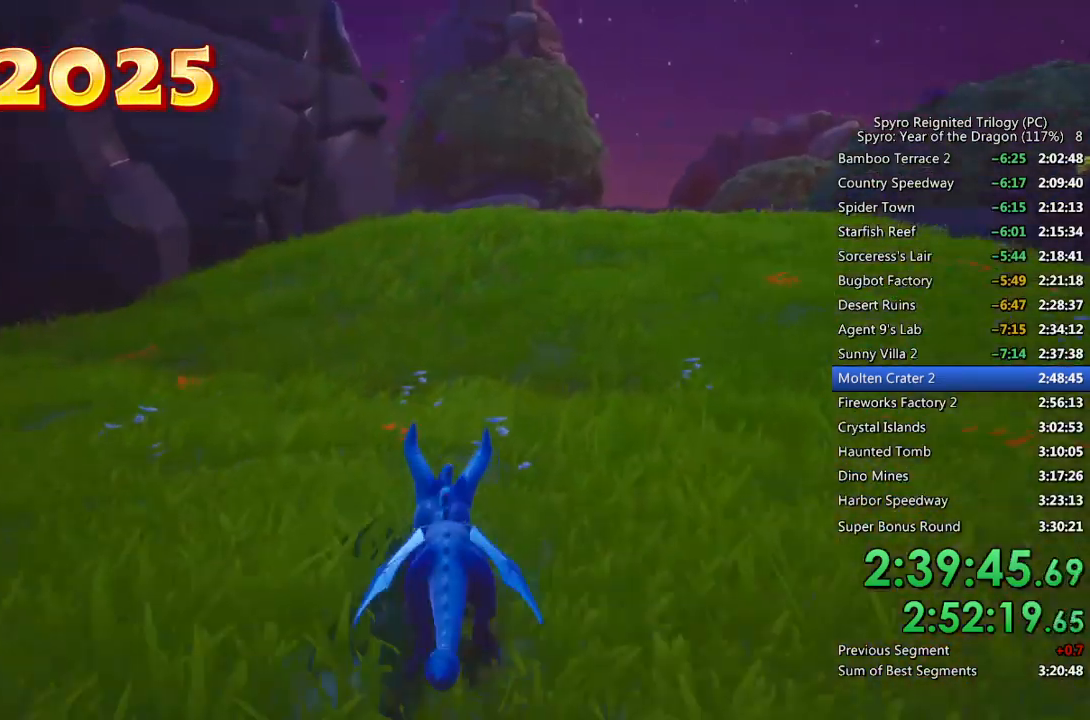
{"buttons": ["SQUARE"], "left_stick": "center", "right_stick": "center", "events": [[250, "left_stick", "right"], [367, "left_stick", "center"]]}
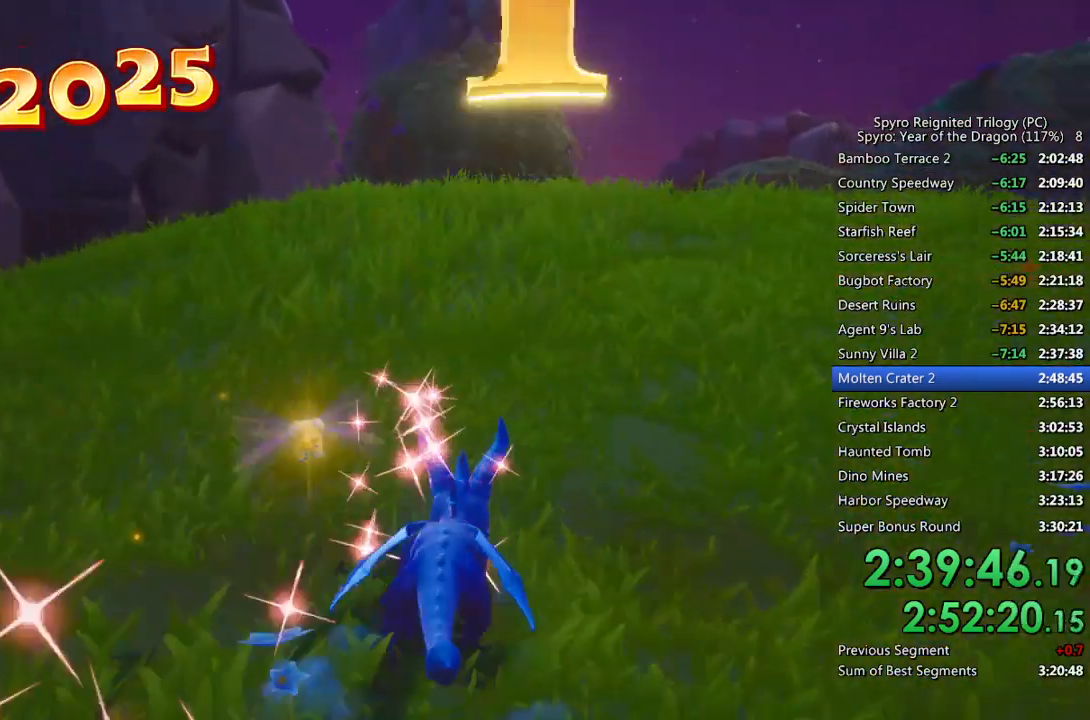
{"buttons": ["SQUARE"], "left_stick": "up-right", "right_stick": "center", "events": [[150, "left_stick", "up-right"], [317, "left_stick", "center"], [450, "left_stick", "up-right"]]}
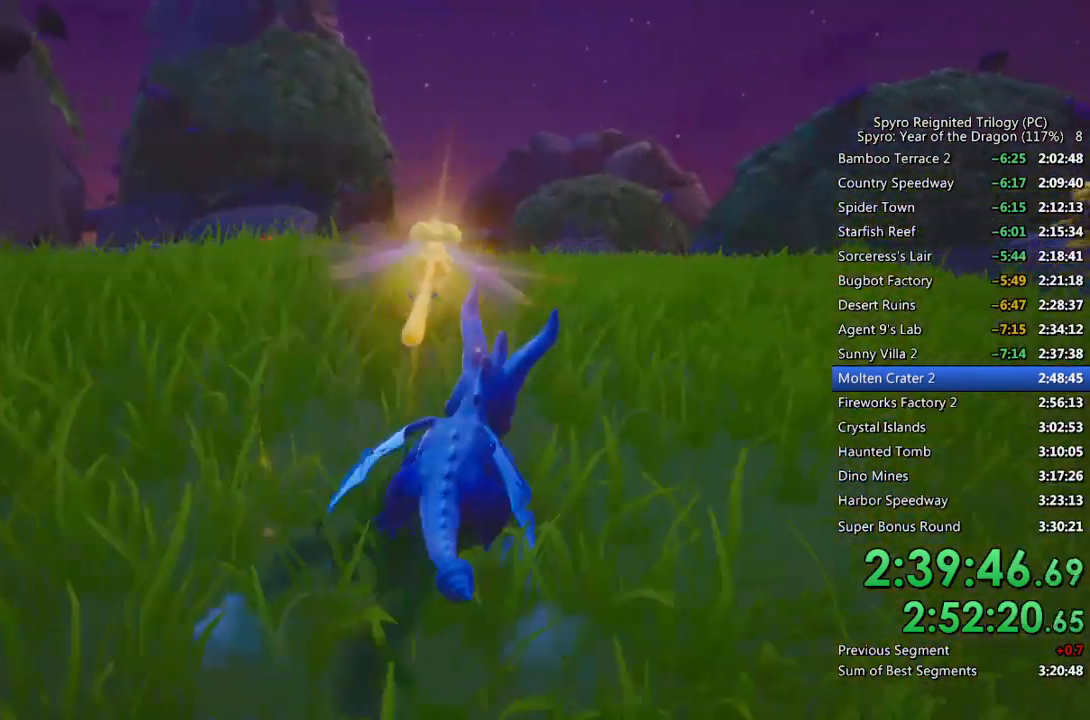
{"buttons": ["SQUARE"], "left_stick": "center", "right_stick": "center", "events": [[250, "left_stick", "center"]]}
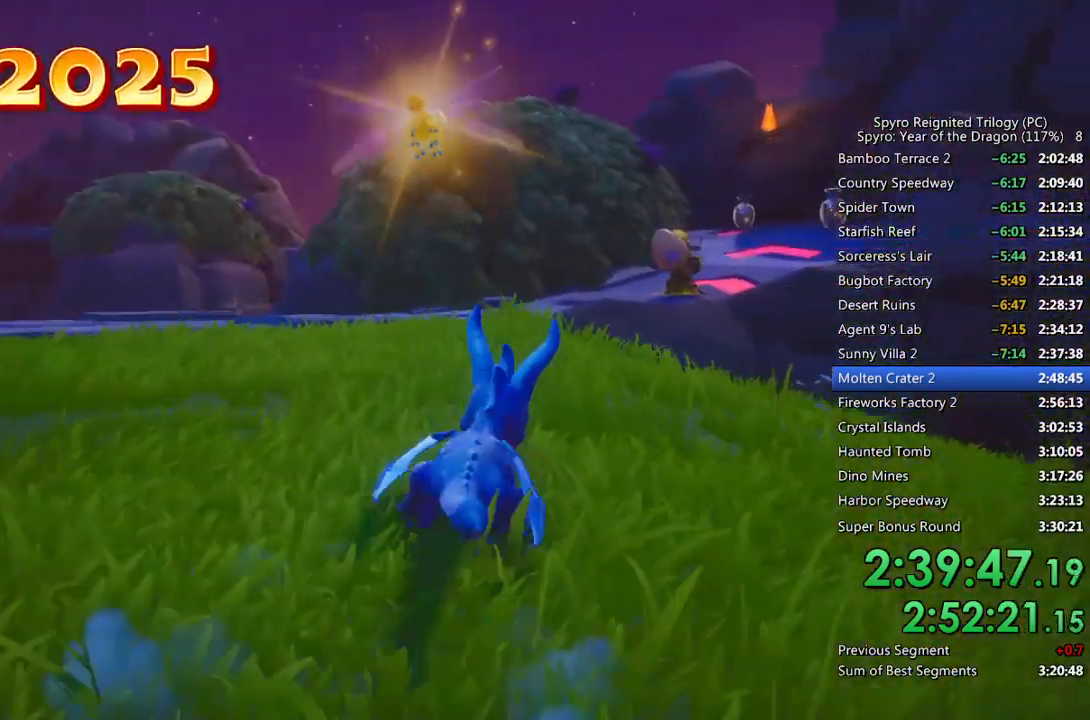
{"buttons": ["CROSS", "SQUARE"], "left_stick": "up-right", "right_stick": "center", "events": [[50, "left_stick", "right"], [150, "left_stick", "center"], [433, "left_stick", "up-right"], [483, "CROSS", "down"]]}
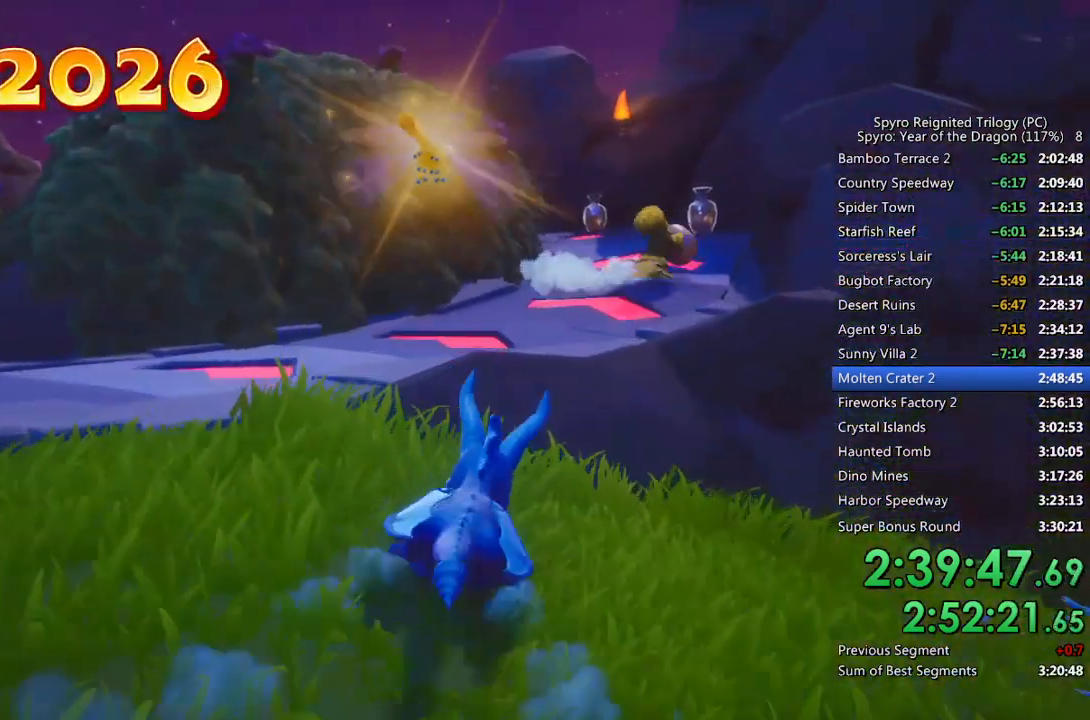
{"buttons": ["SQUARE"], "left_stick": "center", "right_stick": "center", "events": [[50, "left_stick", "center"], [100, "CROSS", "up"], [350, "left_stick", "up-right"], [450, "left_stick", "center"]]}
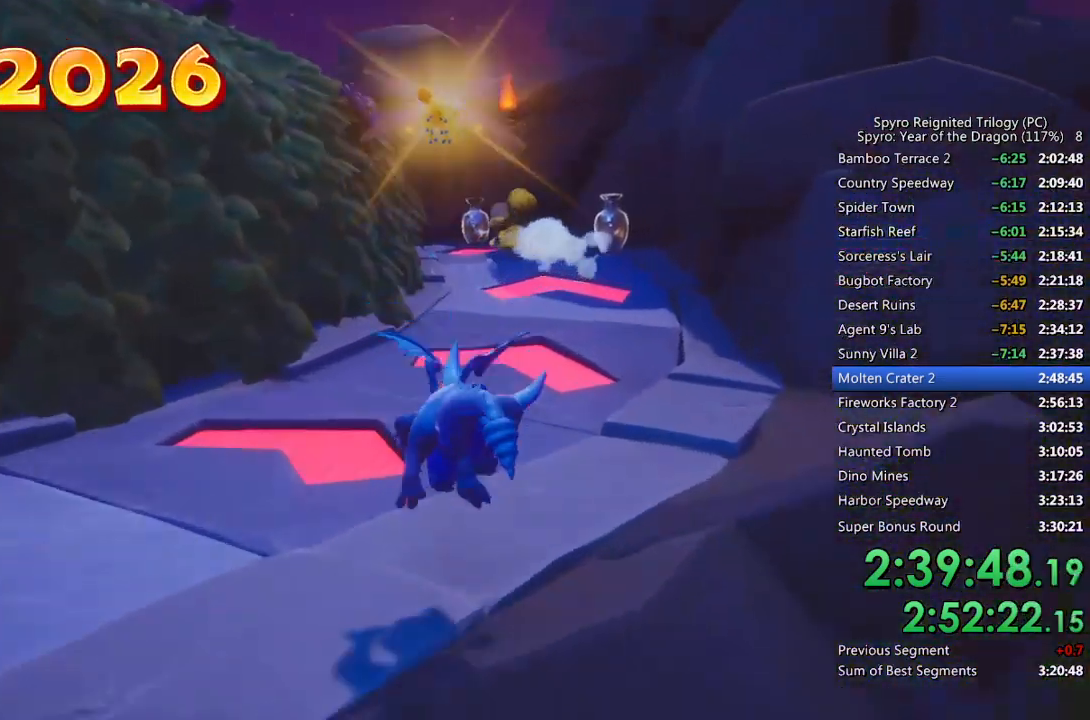
{"buttons": ["SQUARE"], "left_stick": "center", "right_stick": "center", "events": []}
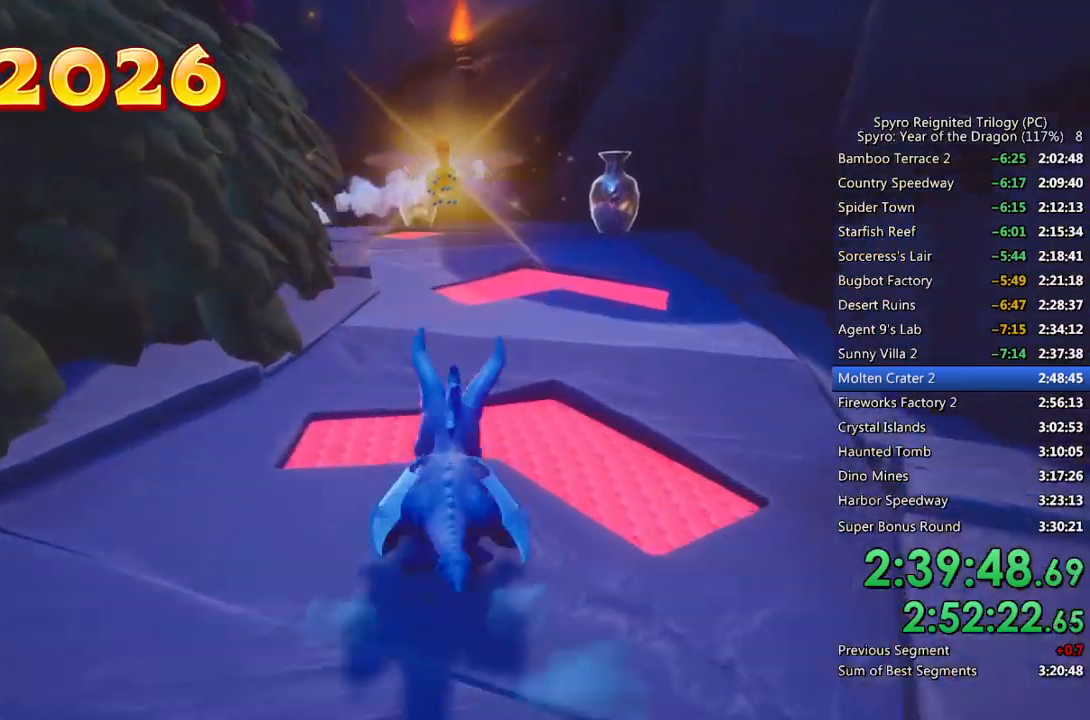
{"buttons": ["SQUARE"], "left_stick": "left", "right_stick": "center", "events": [[217, "left_stick", "left"], [350, "left_stick", "center"], [450, "left_stick", "left"]]}
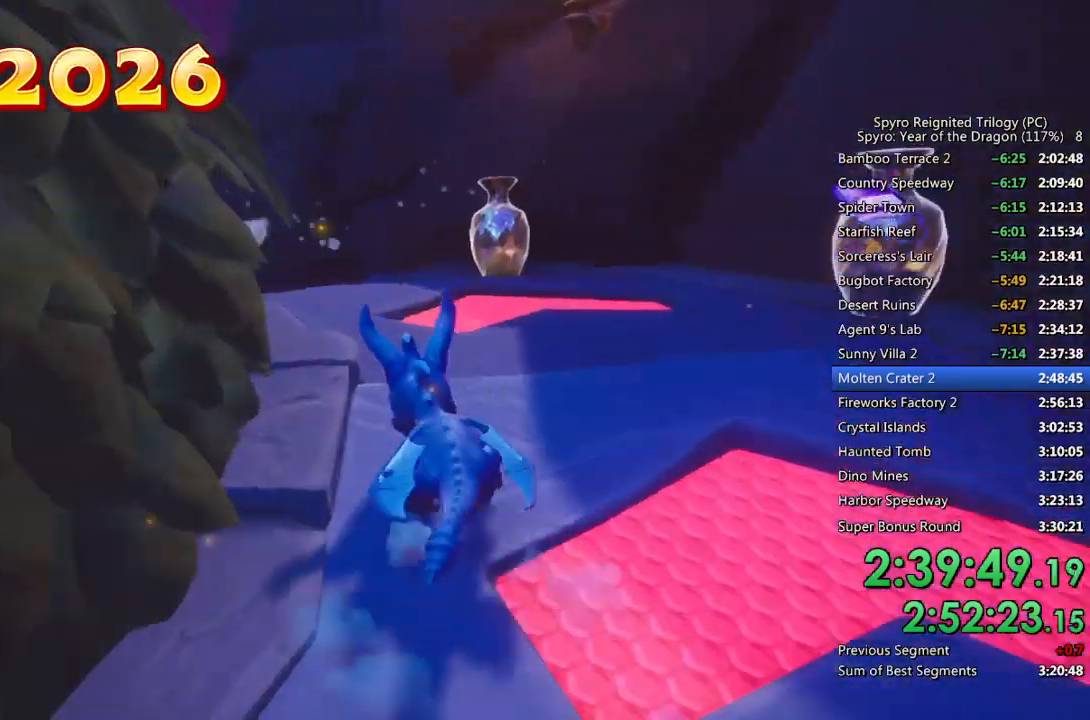
{"buttons": ["SQUARE"], "left_stick": "up-left", "right_stick": "center", "events": [[50, "left_stick", "up-left"]]}
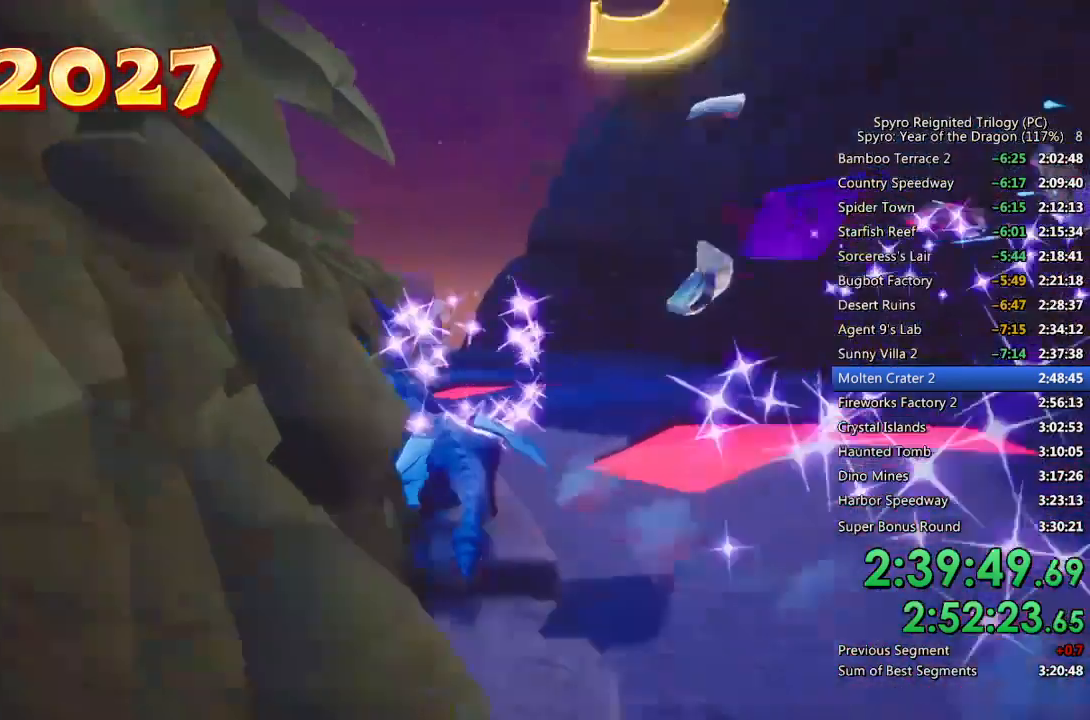
{"buttons": ["SQUARE"], "left_stick": "up-left", "right_stick": "center", "events": [[217, "left_stick", "up"], [350, "left_stick", "up-left"]]}
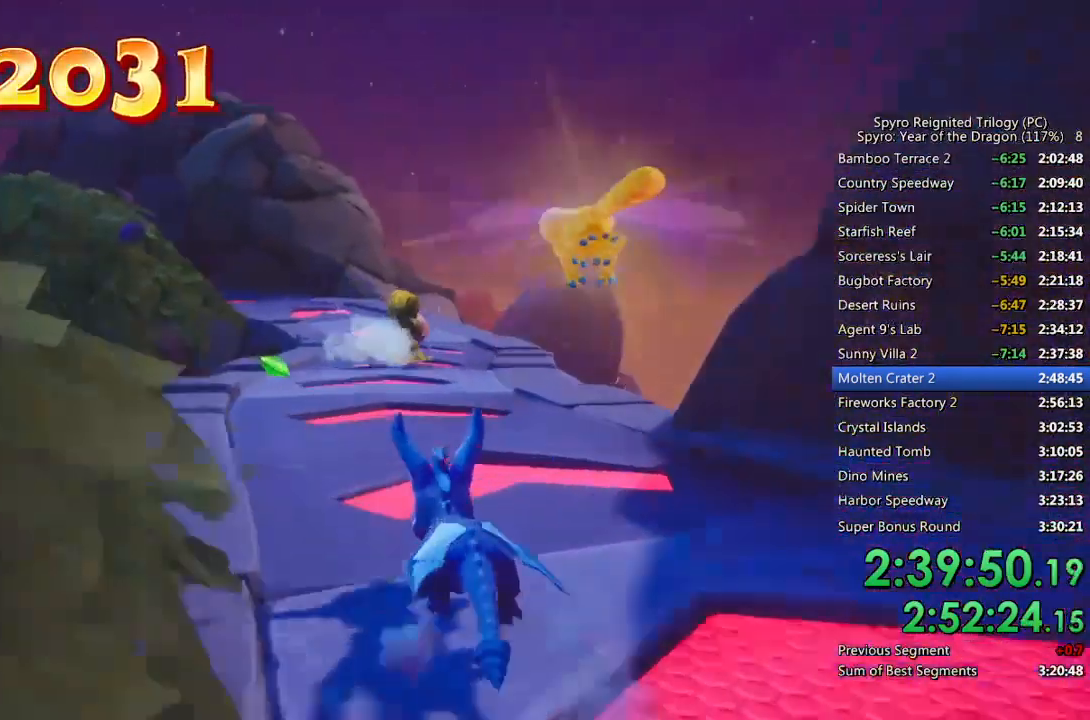
{"buttons": ["SQUARE"], "left_stick": "up-left", "right_stick": "center", "events": [[83, "left_stick", "center"], [417, "left_stick", "up-left"]]}
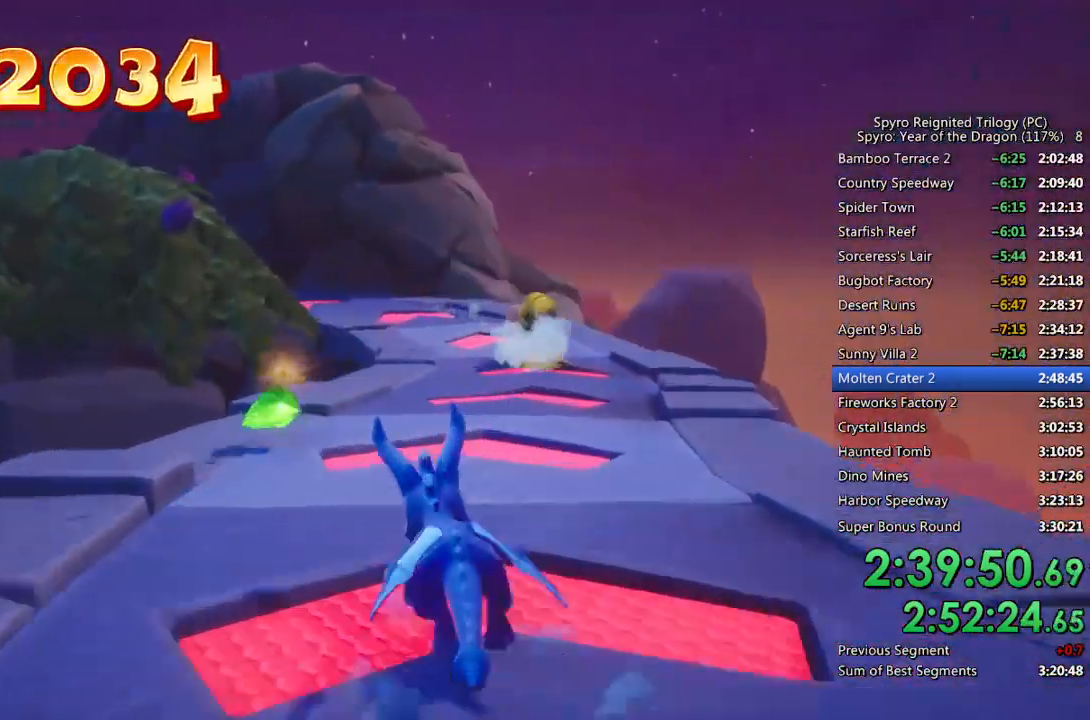
{"buttons": ["SQUARE"], "left_stick": "up-right", "right_stick": "center", "events": [[33, "left_stick", "up"], [367, "left_stick", "up-right"]]}
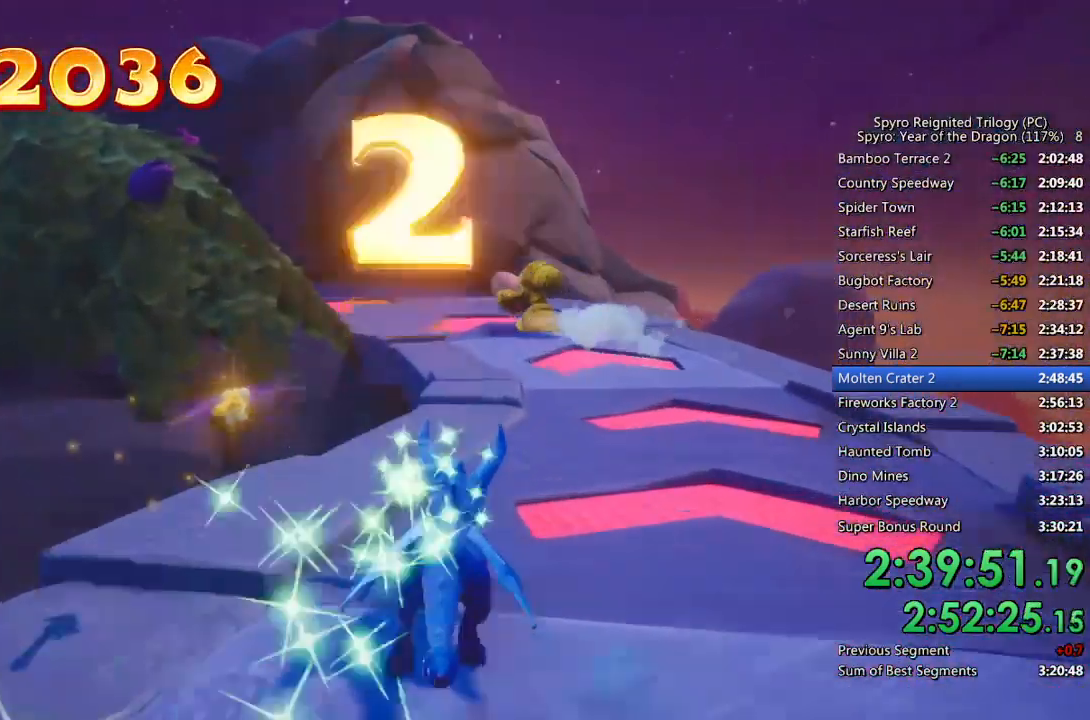
{"buttons": ["SQUARE"], "left_stick": "center", "right_stick": "center", "events": [[83, "left_stick", "center"]]}
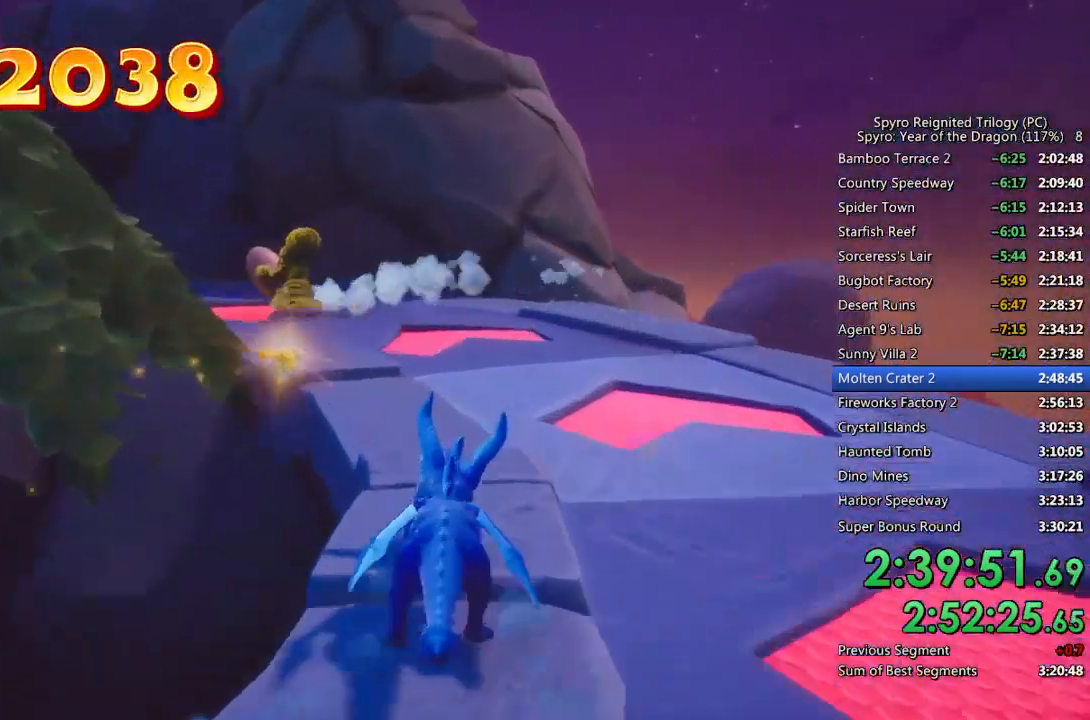
{"buttons": ["SQUARE"], "left_stick": "up-left", "right_stick": "center", "events": [[50, "left_stick", "up-left"]]}
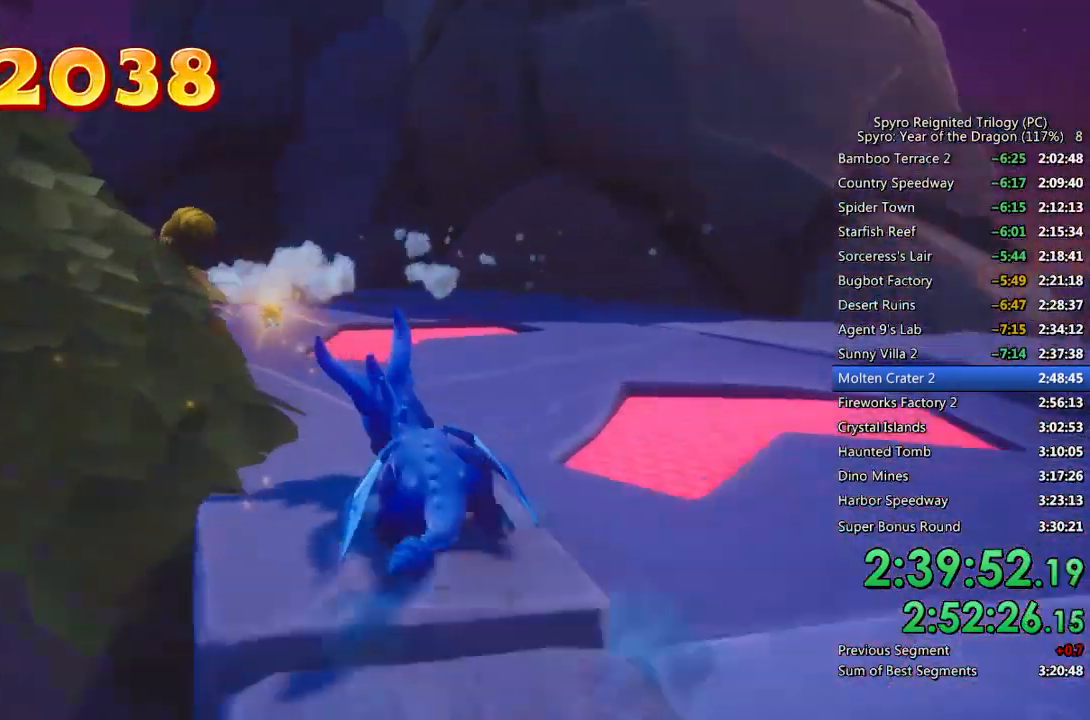
{"buttons": ["SQUARE"], "left_stick": "up-left", "right_stick": "center", "events": []}
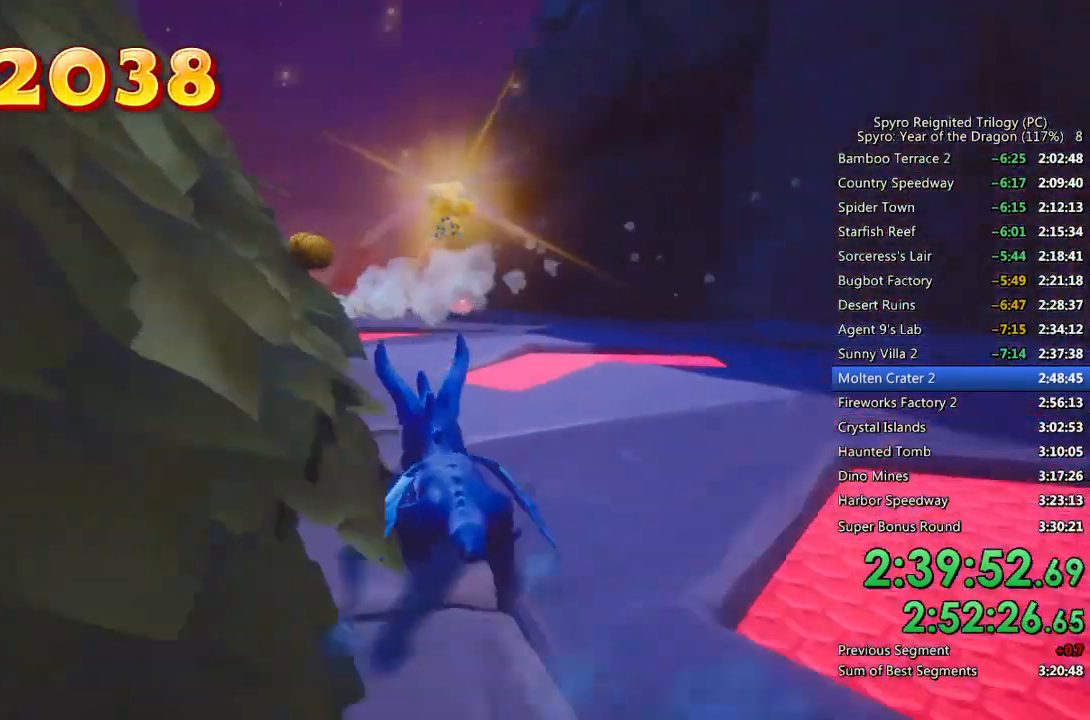
{"buttons": ["SQUARE"], "left_stick": "up-left", "right_stick": "center", "events": []}
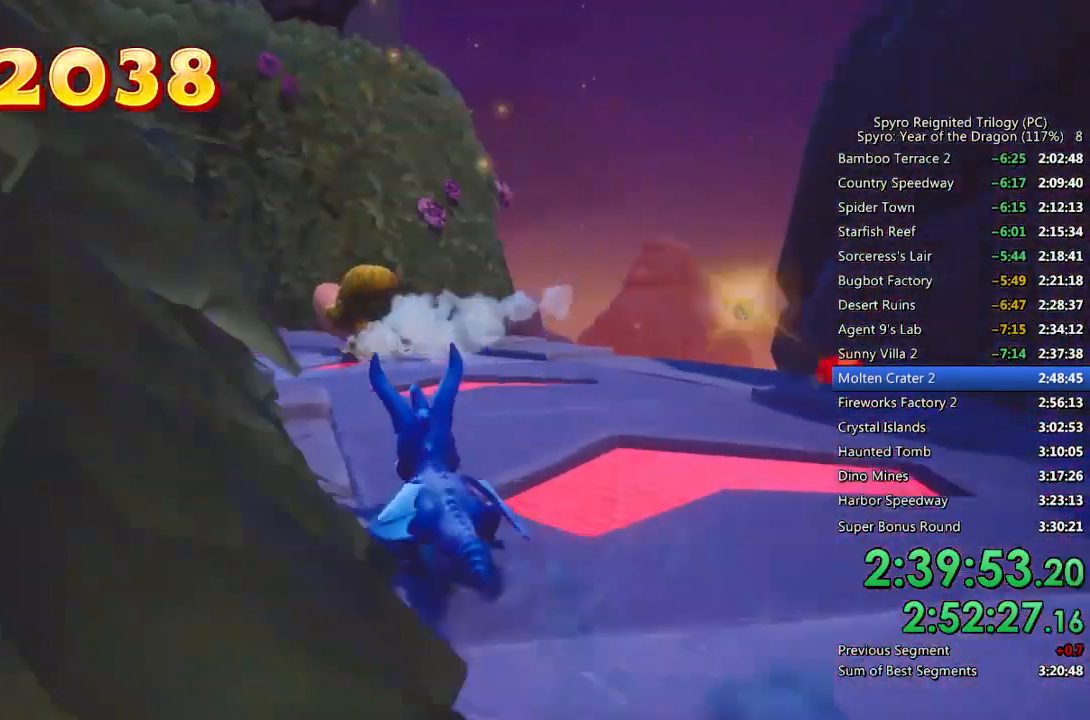
{"buttons": ["SQUARE"], "left_stick": "up-left", "right_stick": "center", "events": [[100, "left_stick", "up"], [350, "left_stick", "up-left"]]}
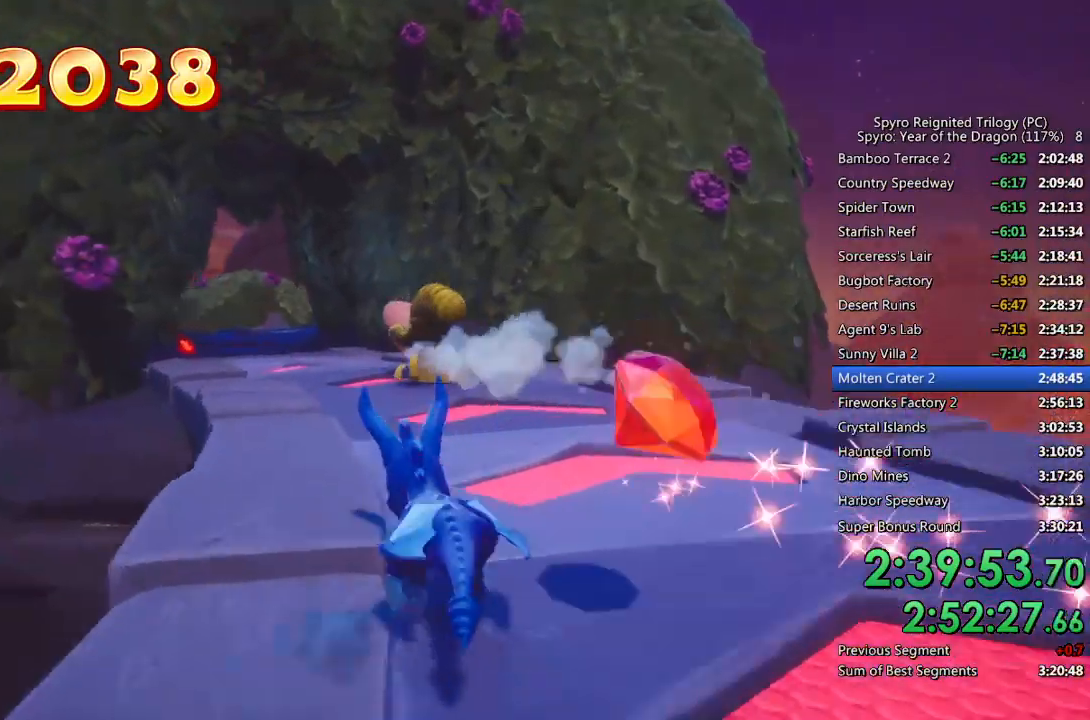
{"buttons": ["SQUARE"], "left_stick": "up", "right_stick": "center", "events": [[333, "left_stick", "up"]]}
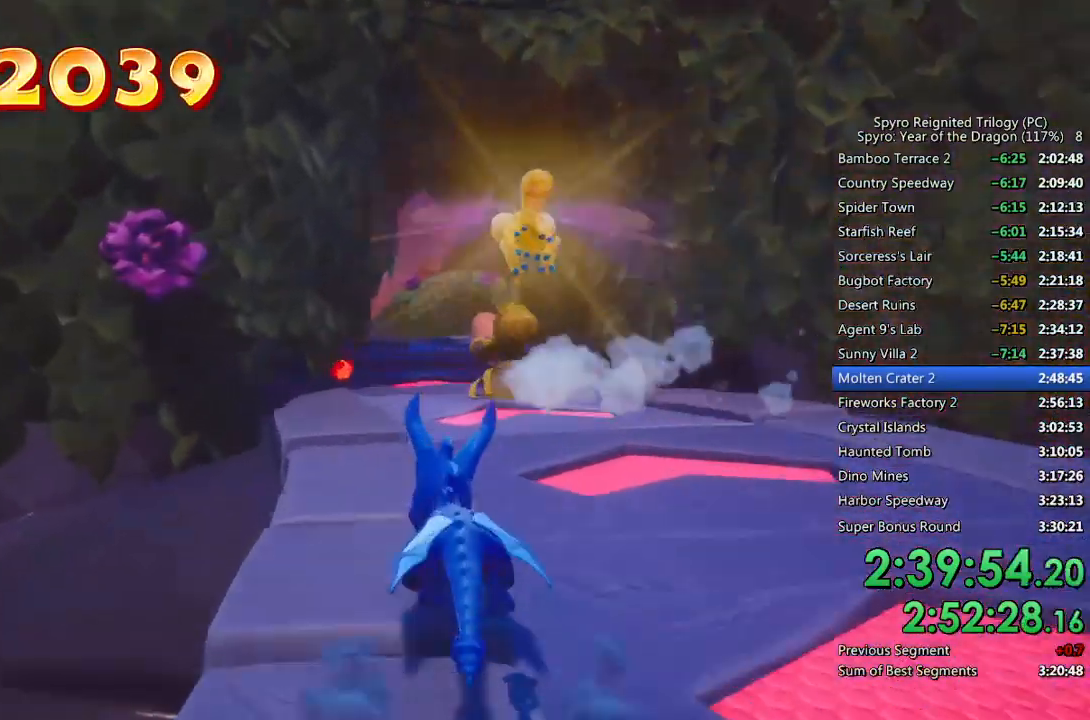
{"buttons": ["SQUARE"], "left_stick": "up", "right_stick": "center", "events": [[183, "left_stick", "center"], [383, "left_stick", "up"]]}
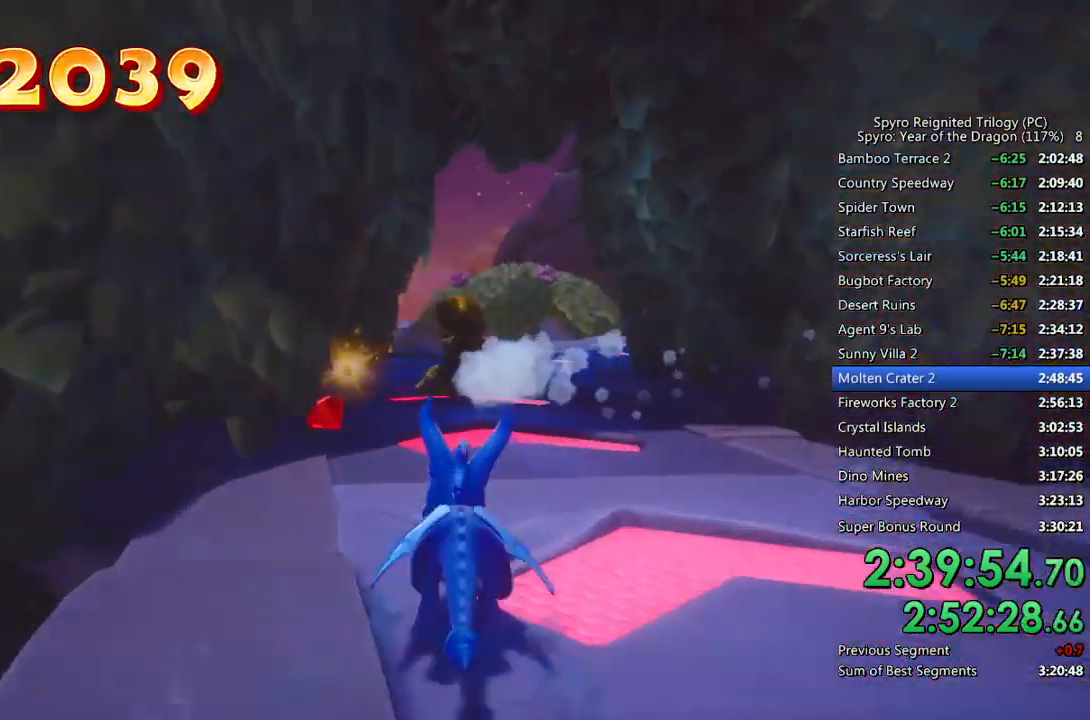
{"buttons": ["SQUARE"], "left_stick": "up-right", "right_stick": "center", "events": [[233, "left_stick", "up-right"], [367, "left_stick", "up"], [467, "left_stick", "up-right"]]}
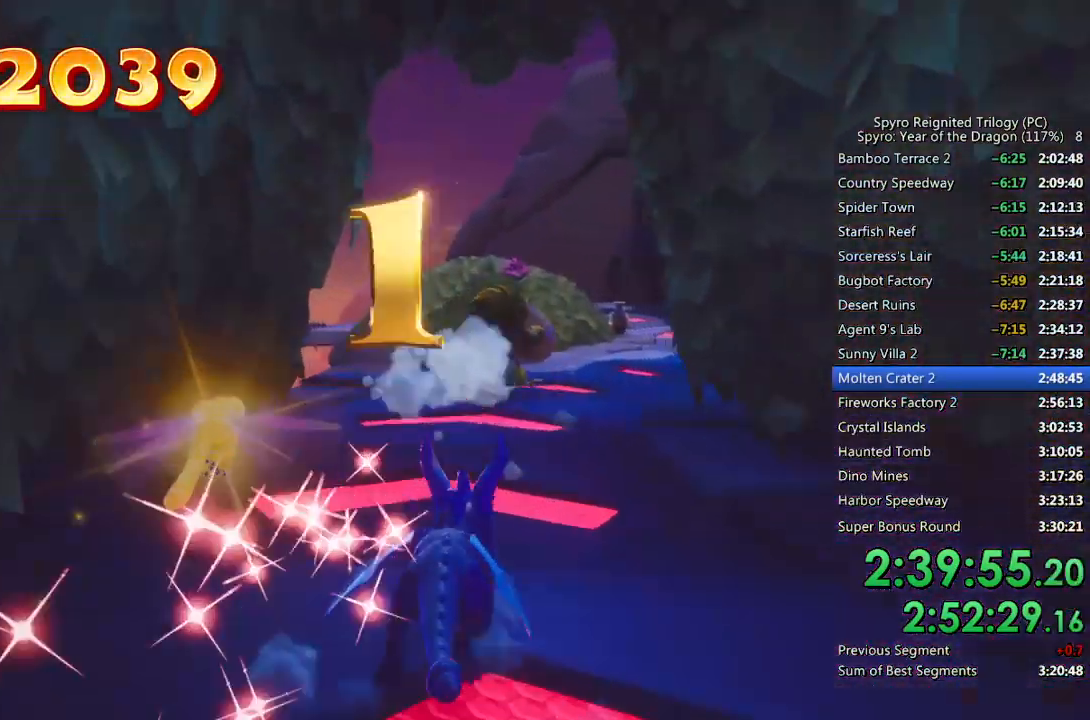
{"buttons": ["SQUARE"], "left_stick": "up-right", "right_stick": "center", "events": [[133, "left_stick", "up"], [383, "left_stick", "up-right"]]}